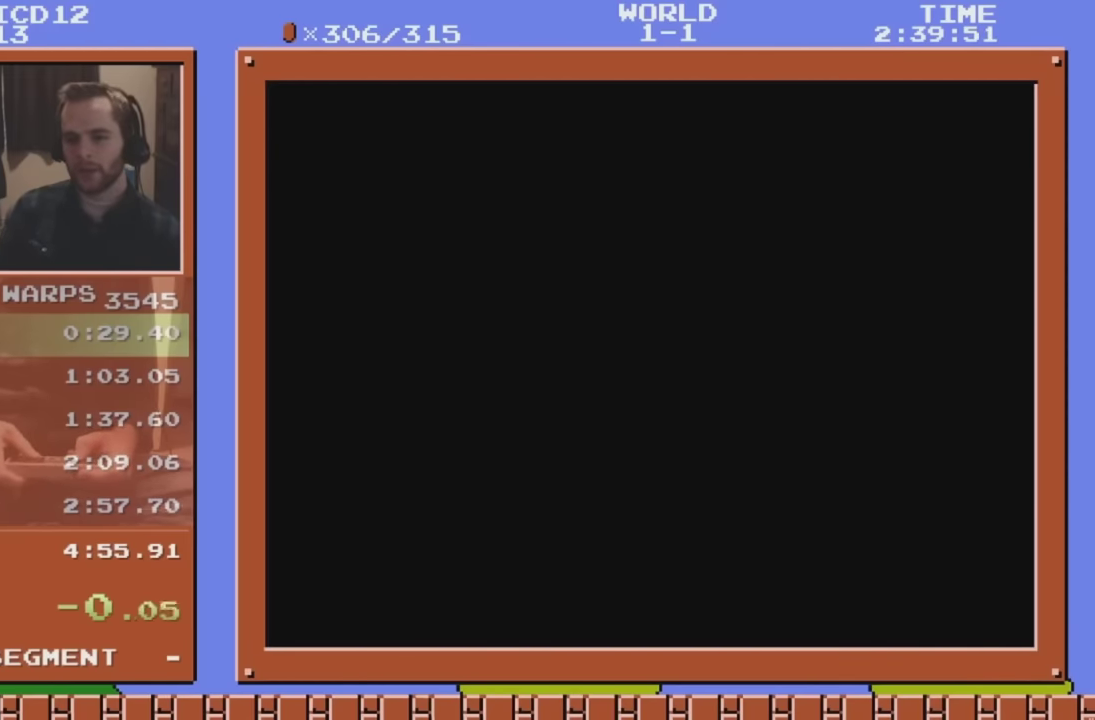
Gameplay with a controller (Nintendo layout); each line is a JSON object with the inputs held at the frame after it. "events" lists button and stick changes between this image and that frame as [ms after this image, input, new state], when the widget could be followed in between. Not read: L3 R3.
{"buttons": ["B", "DPAD_RIGHT"], "events": []}
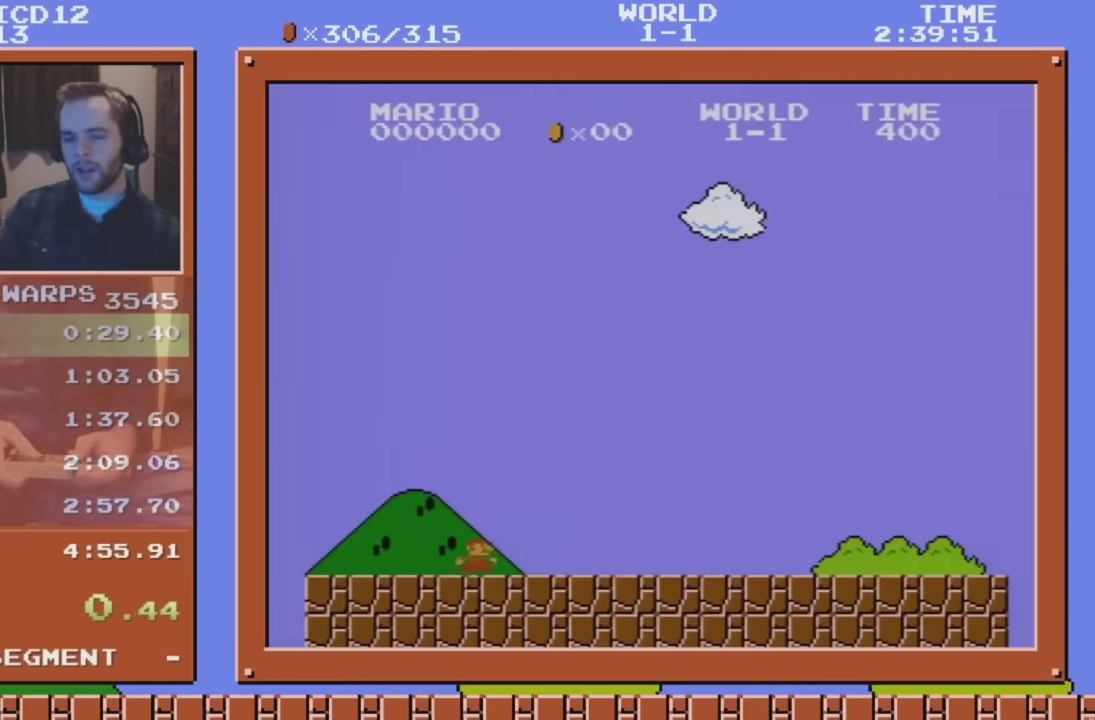
{"buttons": ["B", "DPAD_RIGHT"], "events": []}
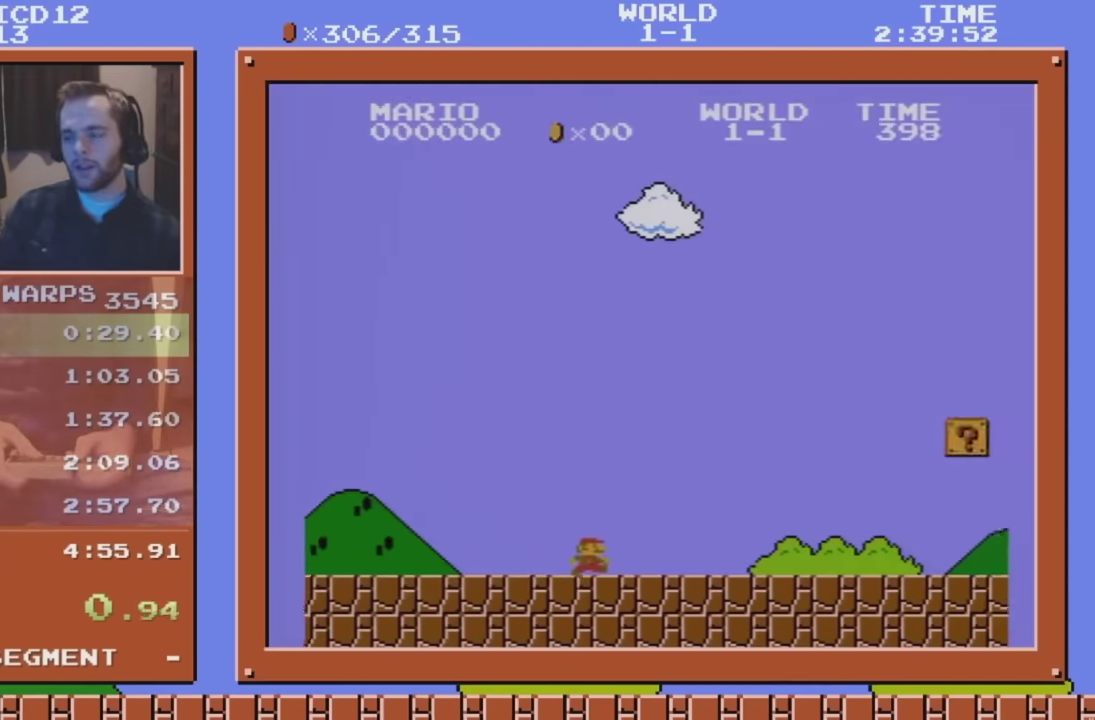
{"buttons": ["B", "DPAD_RIGHT"], "events": []}
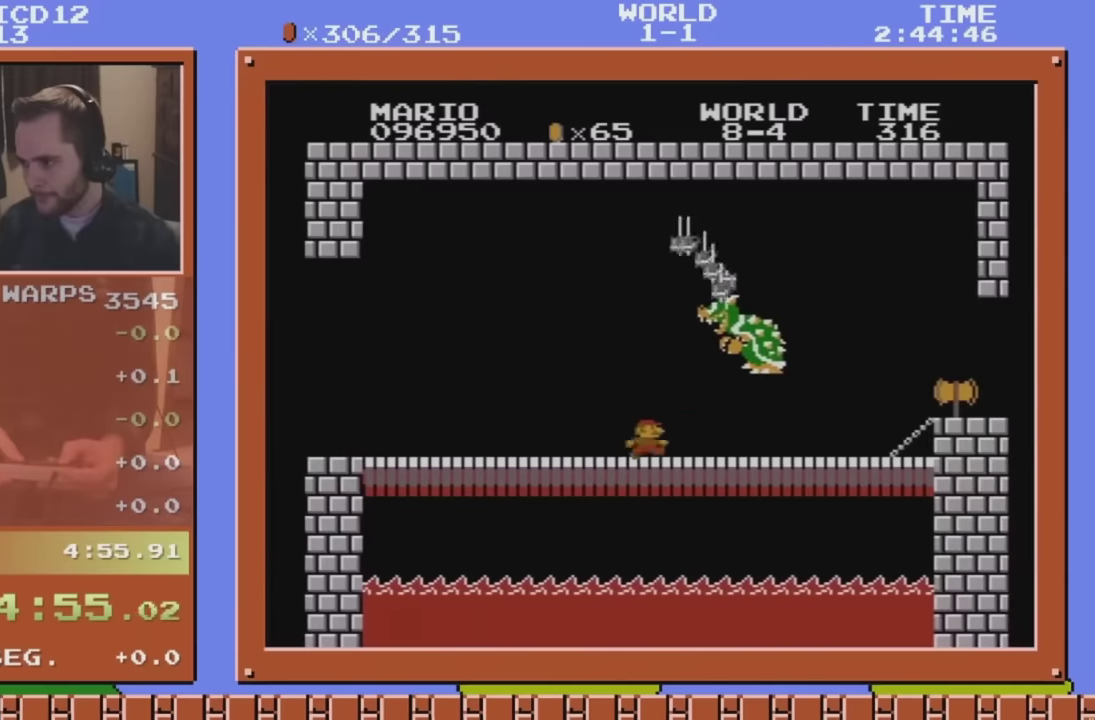
{"buttons": ["B", "DPAD_RIGHT"], "events": [[367, "A", "down"], [433, "A", "up"]]}
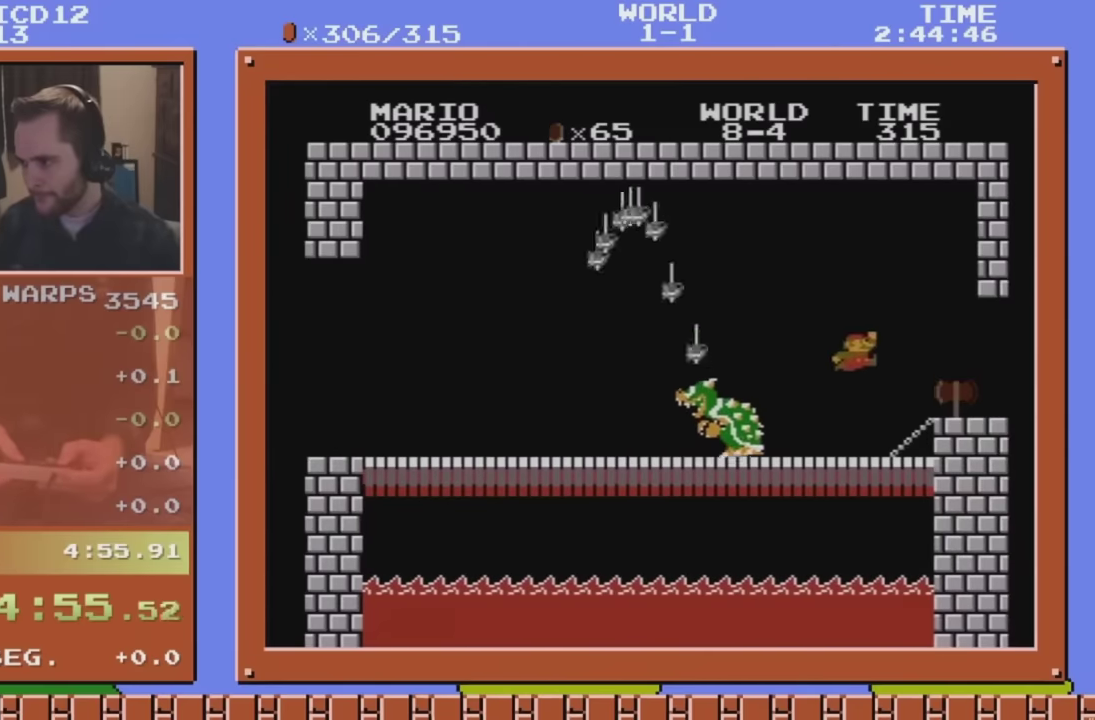
{"buttons": [], "events": [[217, "DPAD_RIGHT", "up"], [250, "B", "up"]]}
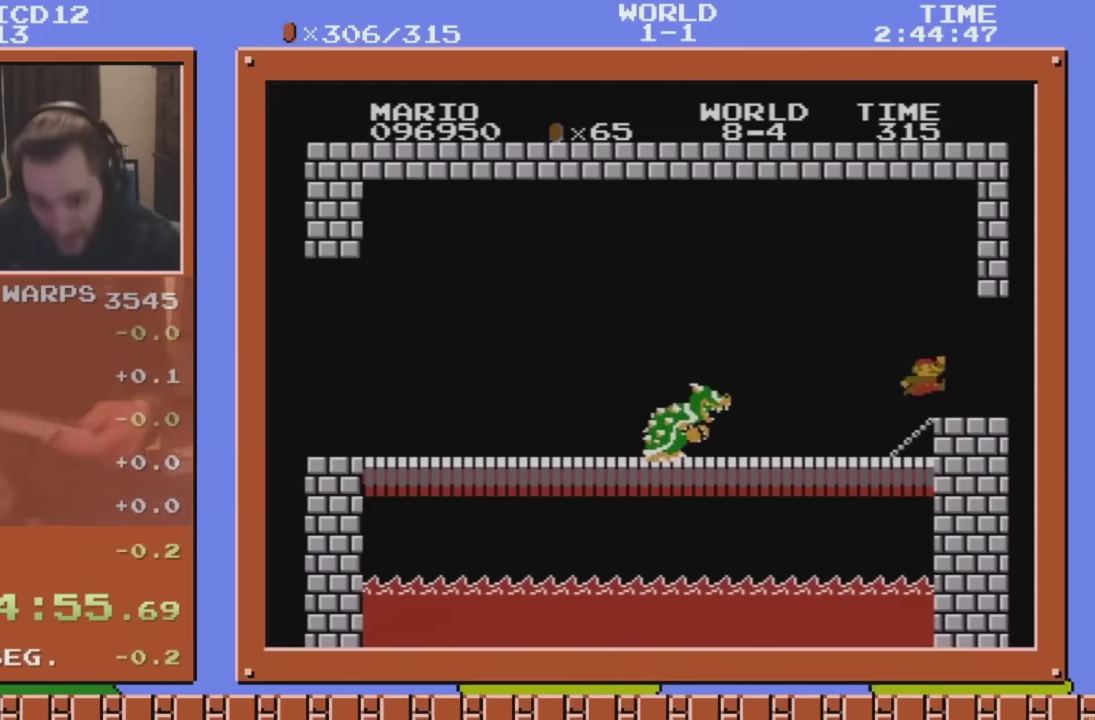
{"buttons": [], "events": []}
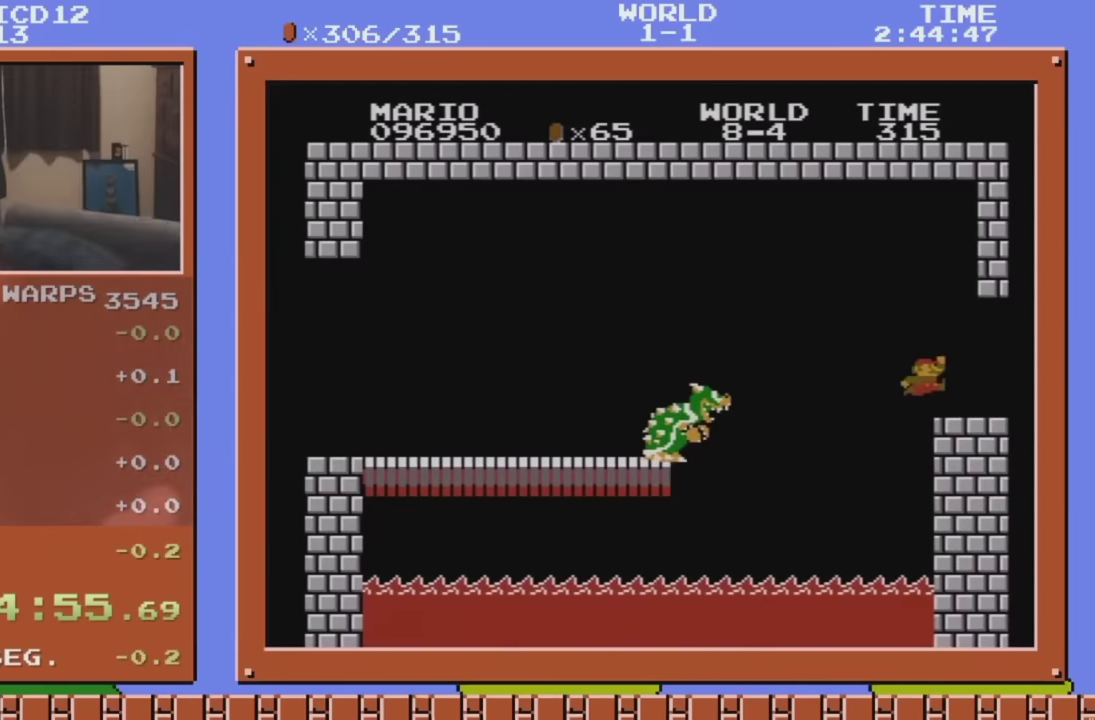
{"buttons": [], "events": []}
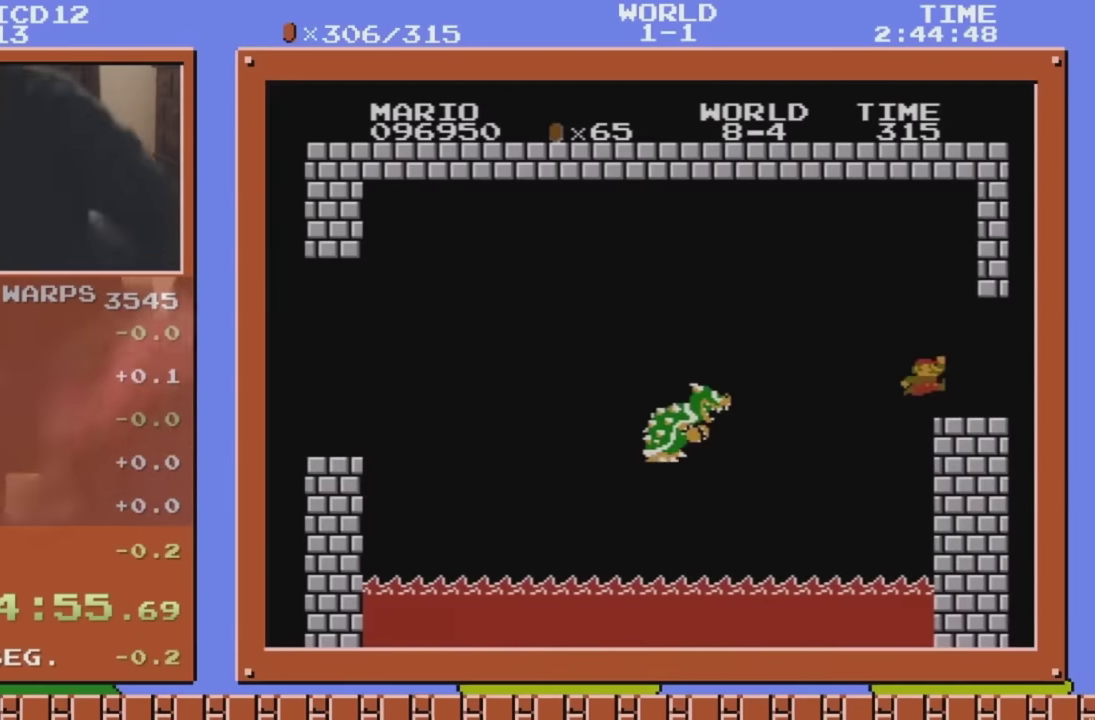
{"buttons": [], "events": []}